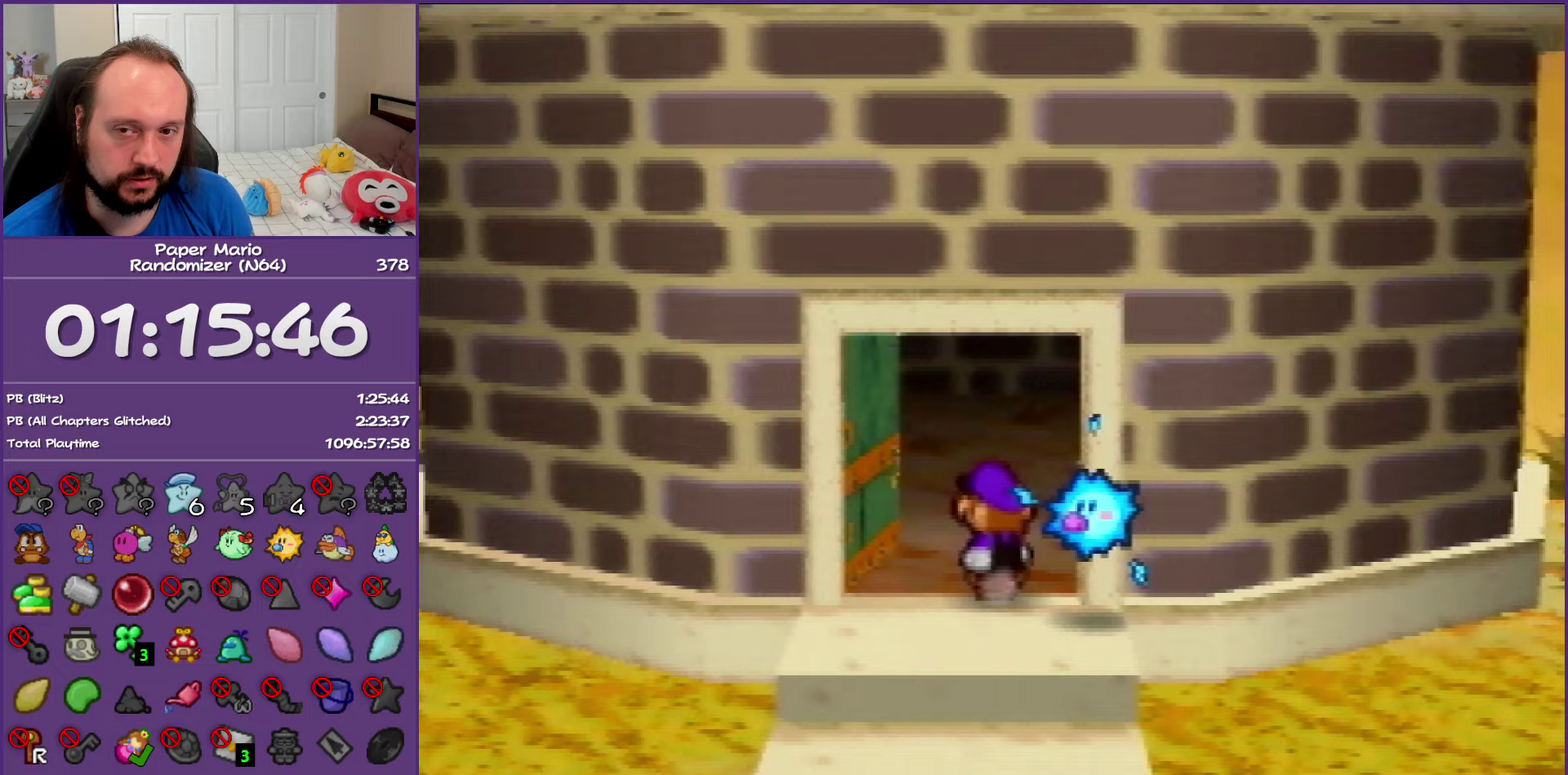
Gameplay with a controller (Nintendo layout); each line is a JSON object with the inputs held at the frame after it. "events" lists button and stick changes between this image and that frame as [ms after this image, input, new state], when the widget could be followed in between. This overlay highlights the sticks when they move; stick clicks (L3) are not distinguishable. Not read: L3 R3.
{"buttons": ["A"], "left_stick": "center", "events": [[67, "A", "down"], [233, "A", "up"], [283, "A", "down"], [400, "A", "up"], [483, "A", "down"]]}
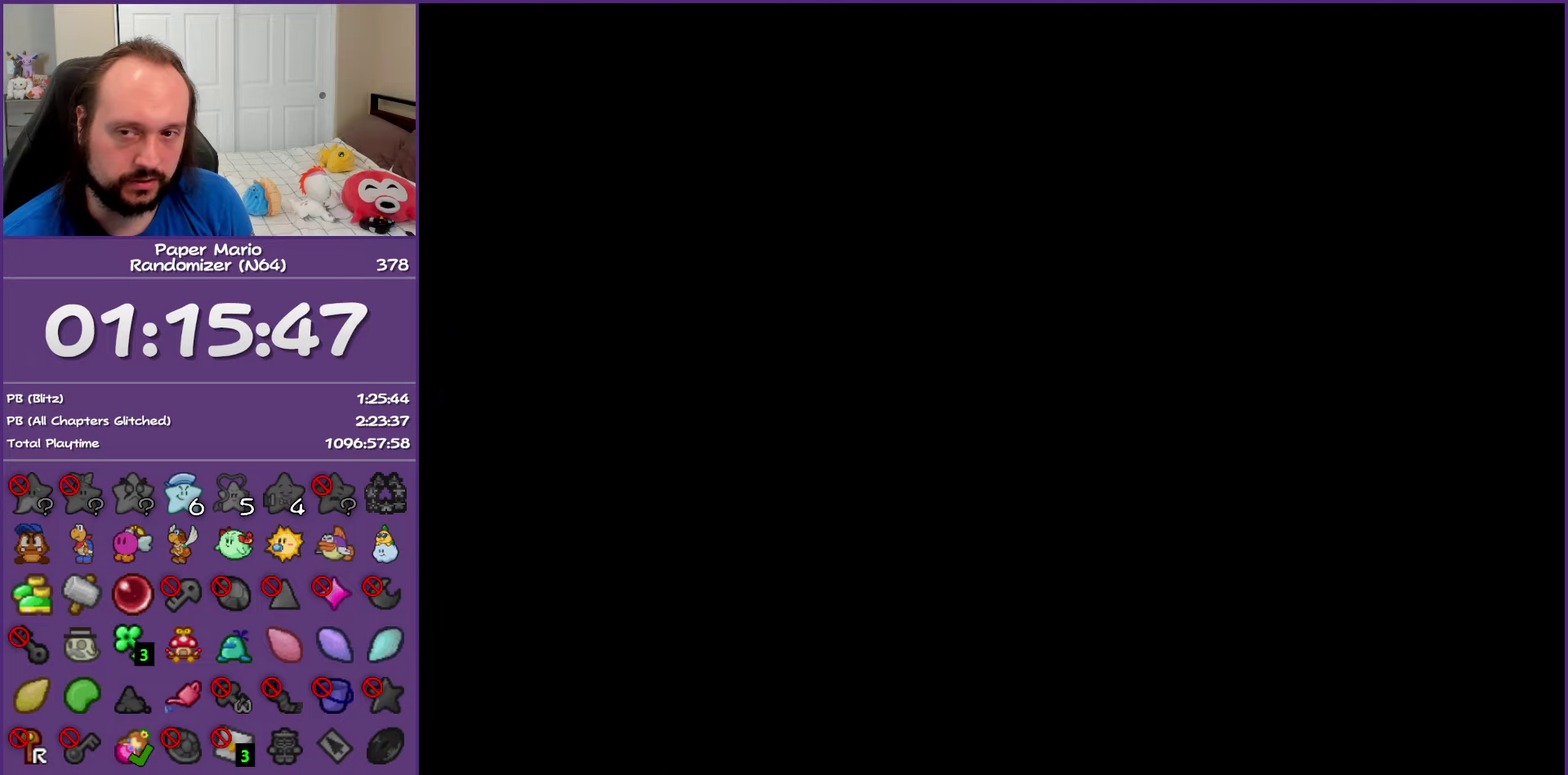
{"buttons": ["A"], "left_stick": "center", "events": []}
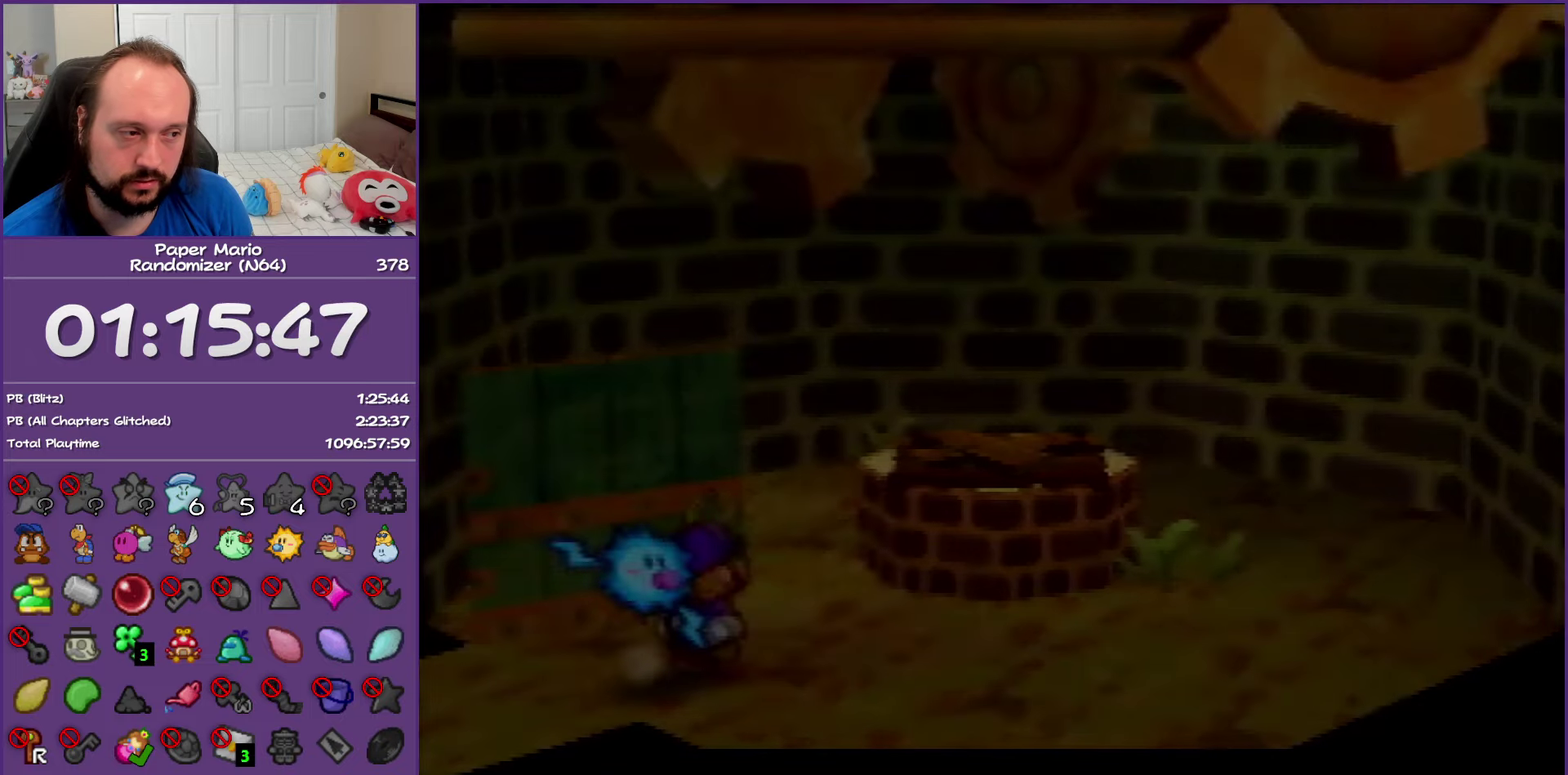
{"buttons": [], "left_stick": "up-right", "events": [[33, "A", "up"], [117, "left_stick", "up-right"]]}
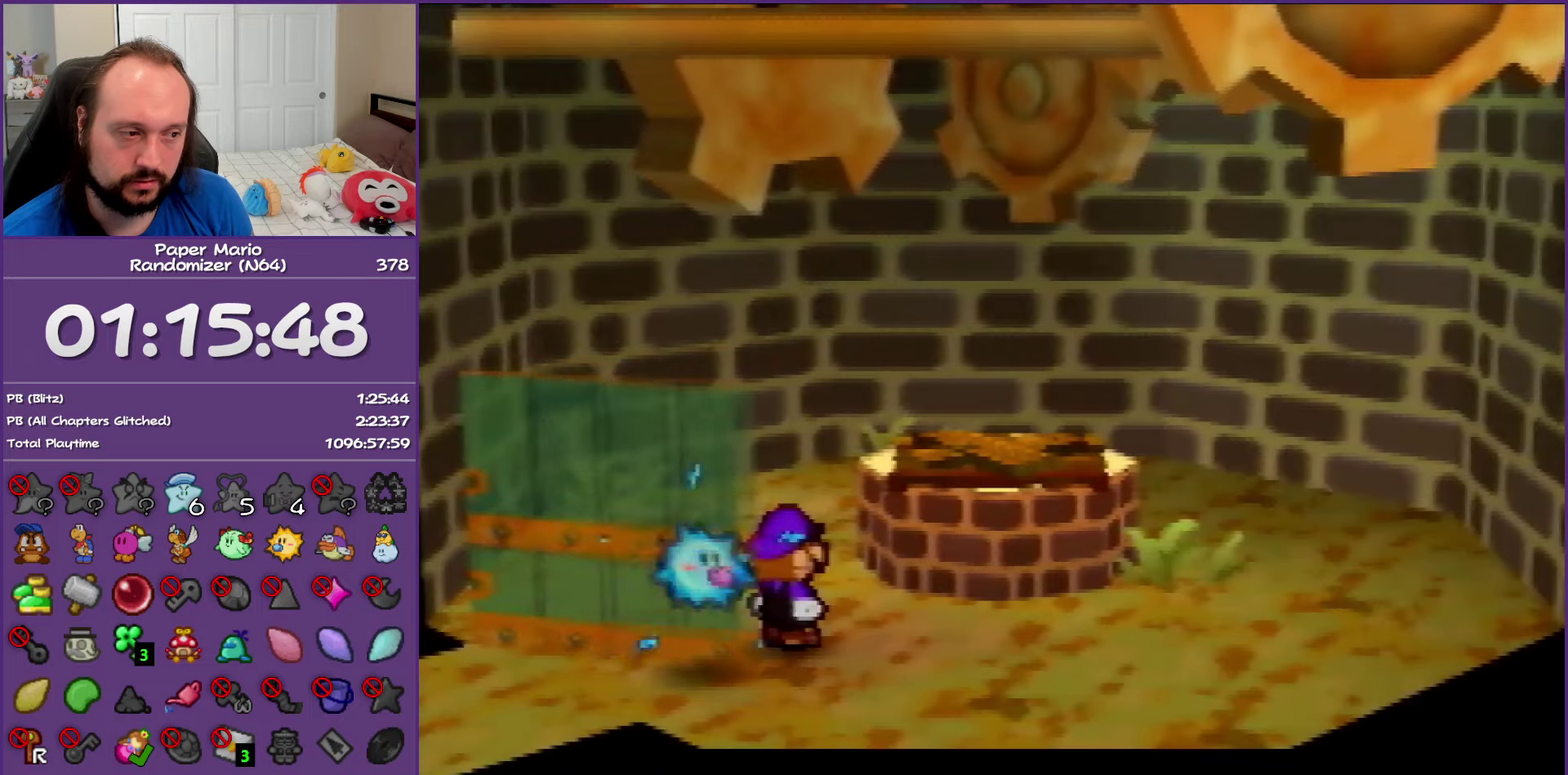
{"buttons": [], "left_stick": "center", "events": [[183, "C_RIGHT", "down"], [333, "C_RIGHT", "up"], [467, "left_stick", "center"]]}
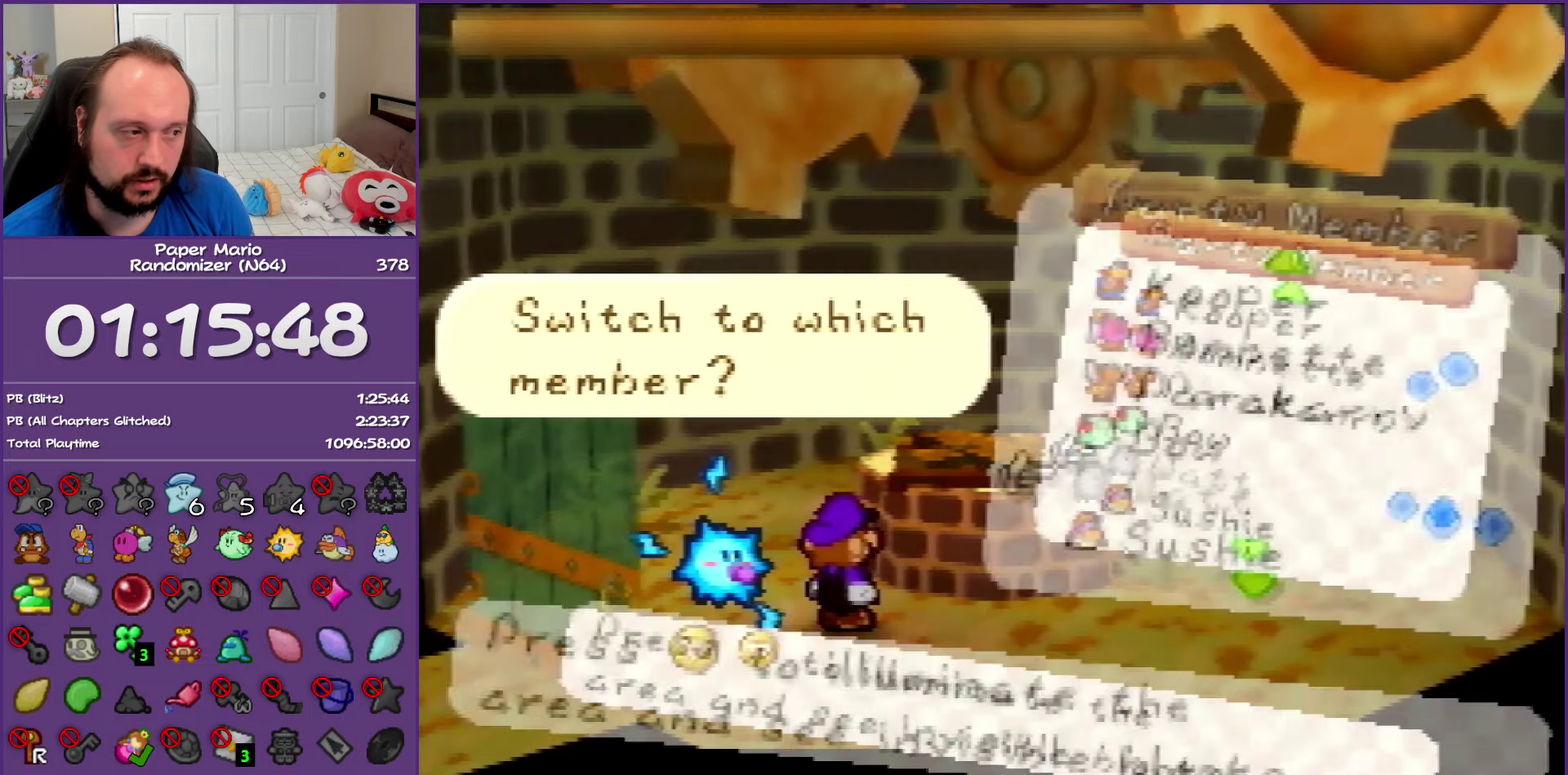
{"buttons": [], "left_stick": "center", "events": [[283, "left_stick", "up"], [383, "A", "down"], [450, "left_stick", "center"], [500, "A", "up"]]}
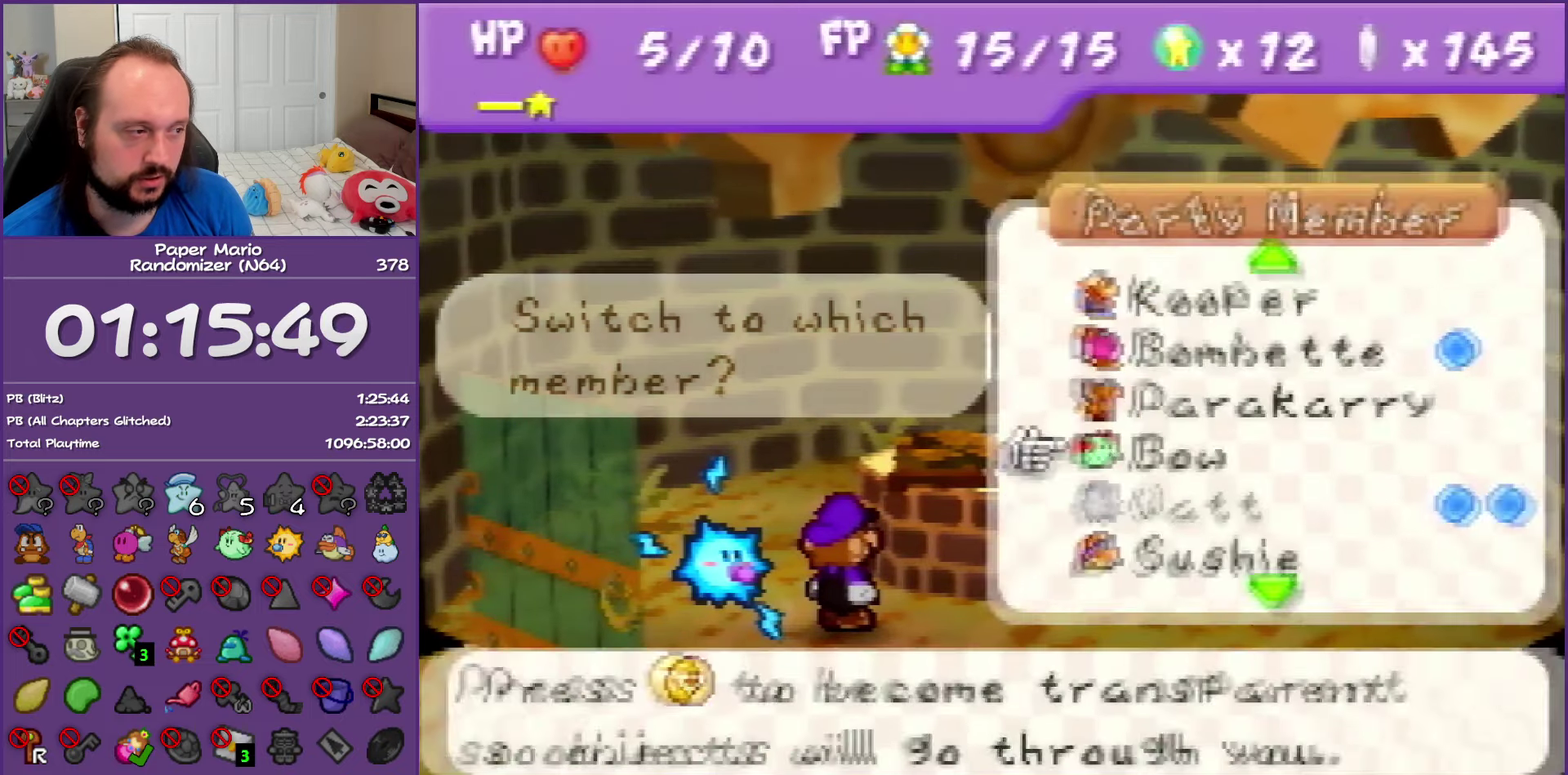
{"buttons": [], "left_stick": "up-right", "events": [[300, "left_stick", "up-right"]]}
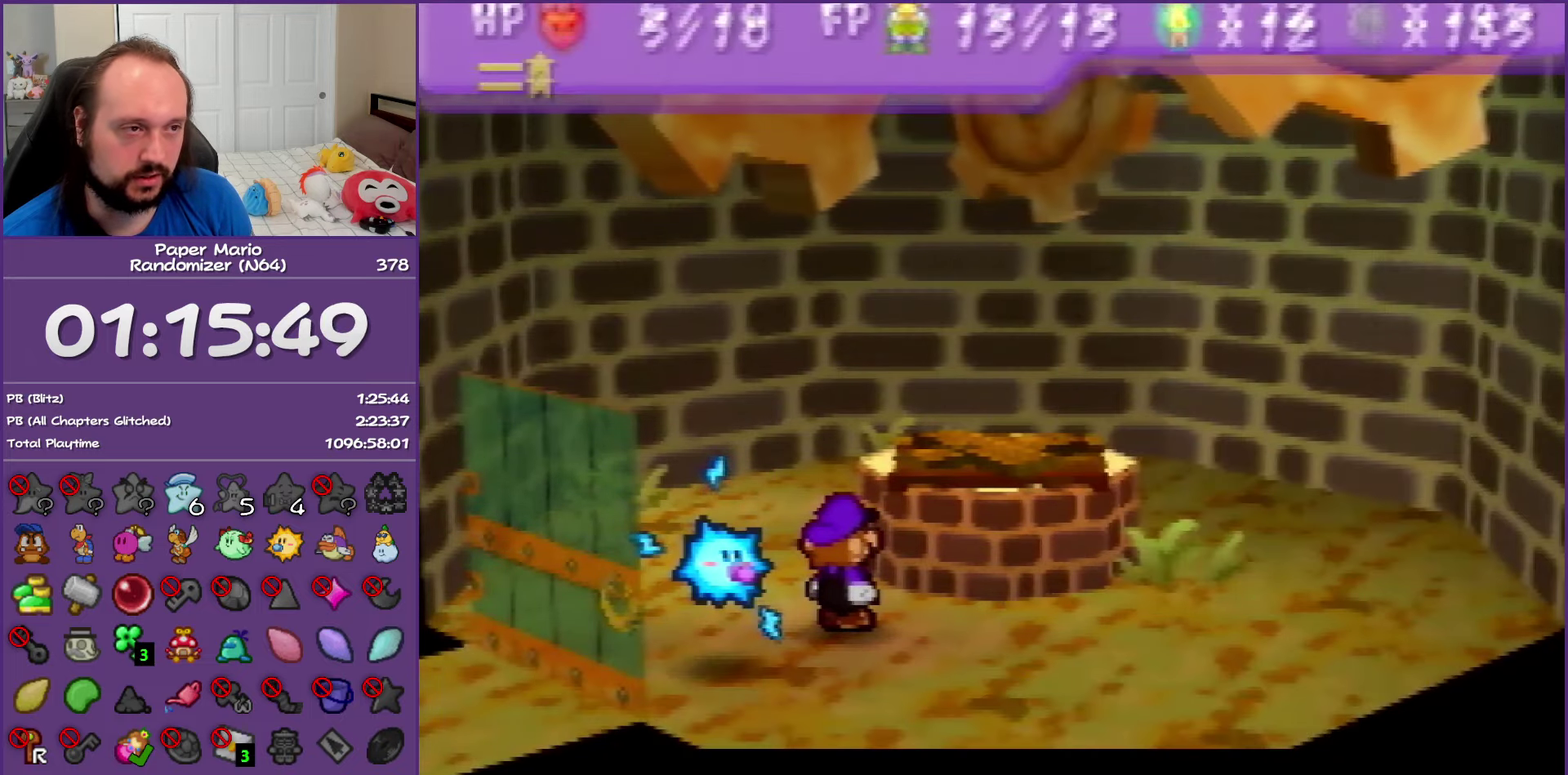
{"buttons": [], "left_stick": "up-right", "events": []}
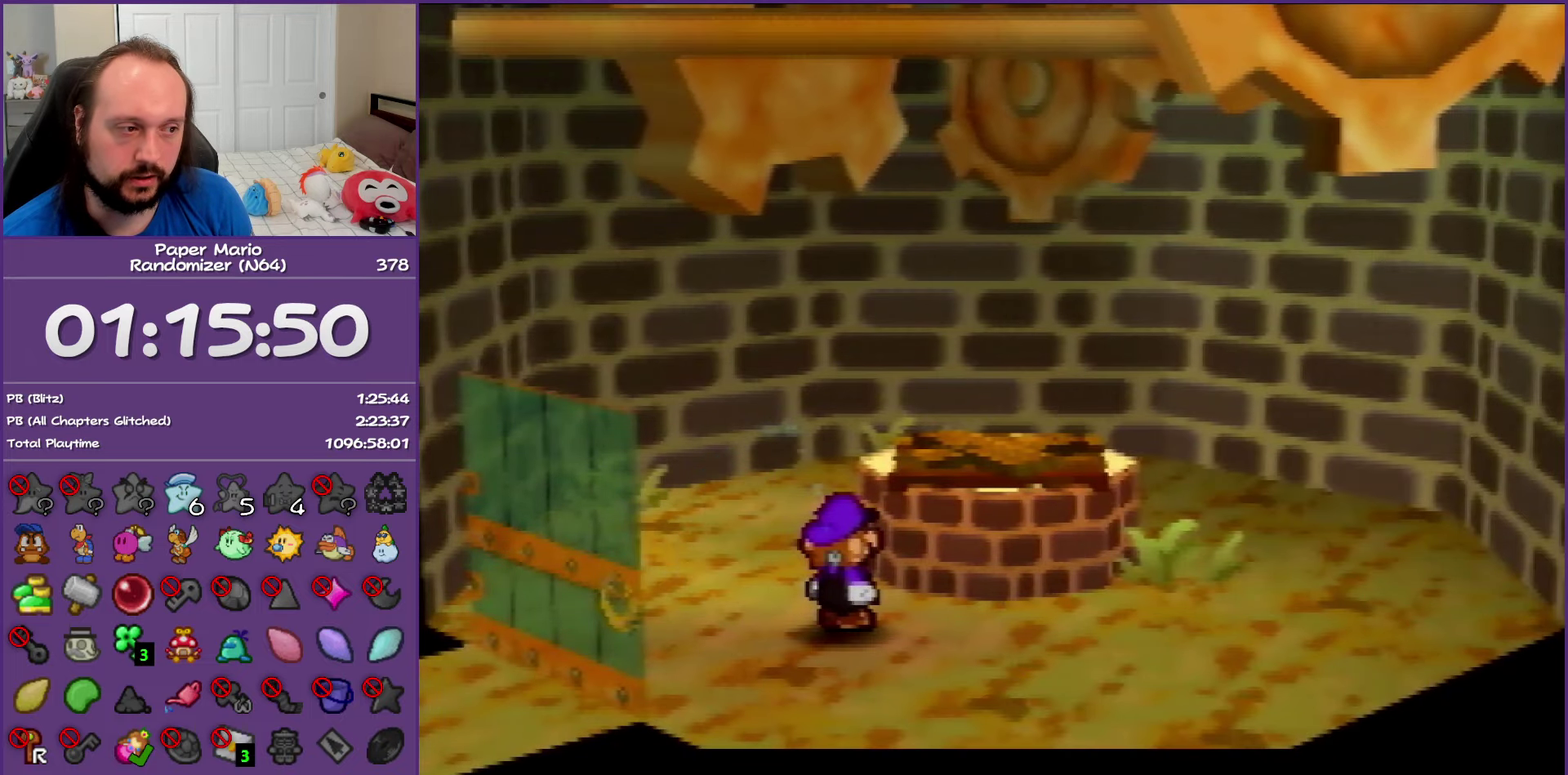
{"buttons": [], "left_stick": "up-right", "events": []}
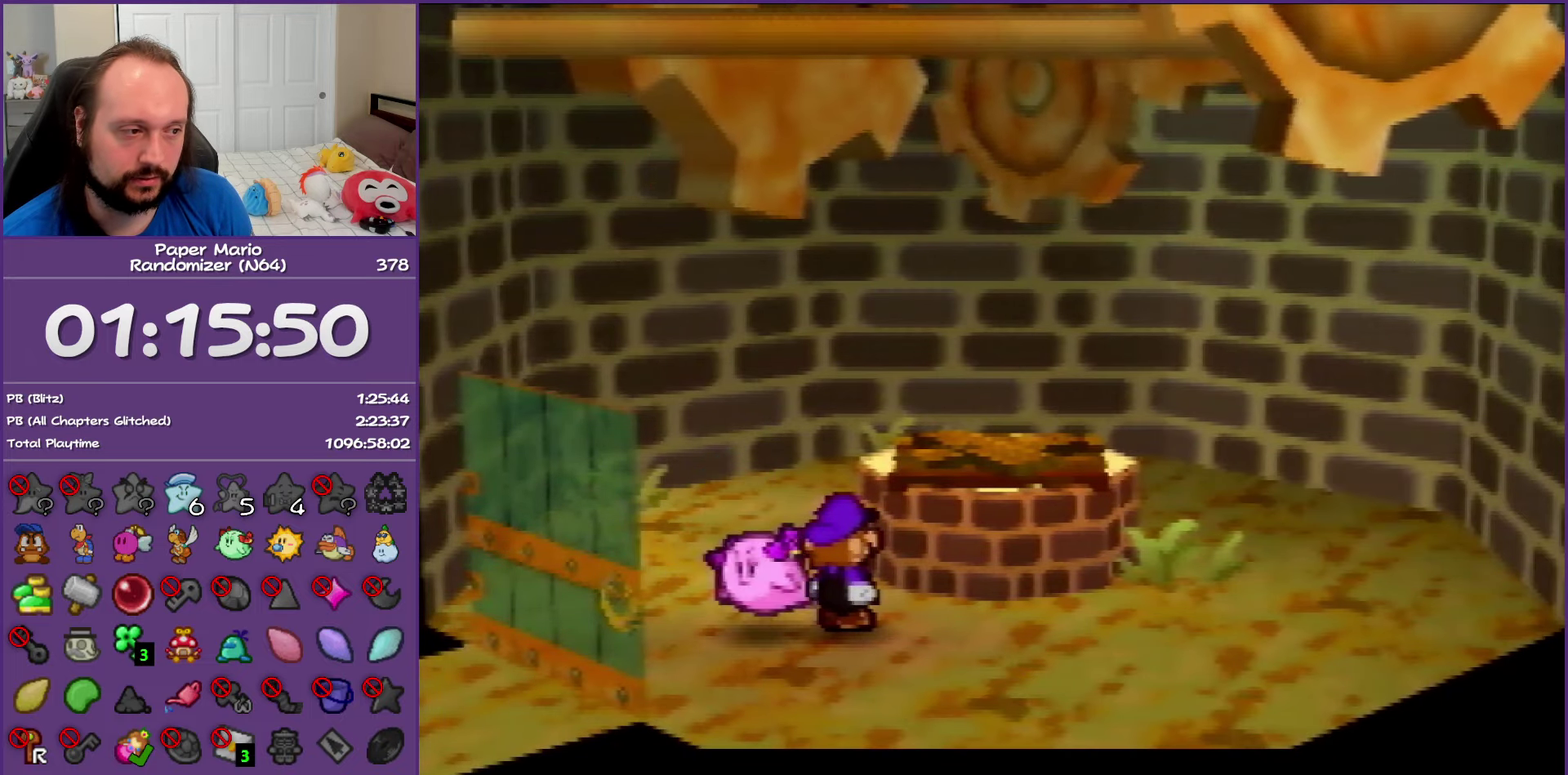
{"buttons": ["A"], "left_stick": "up", "events": [[83, "A", "down"], [383, "A", "up"], [383, "left_stick", "up"], [500, "A", "down"]]}
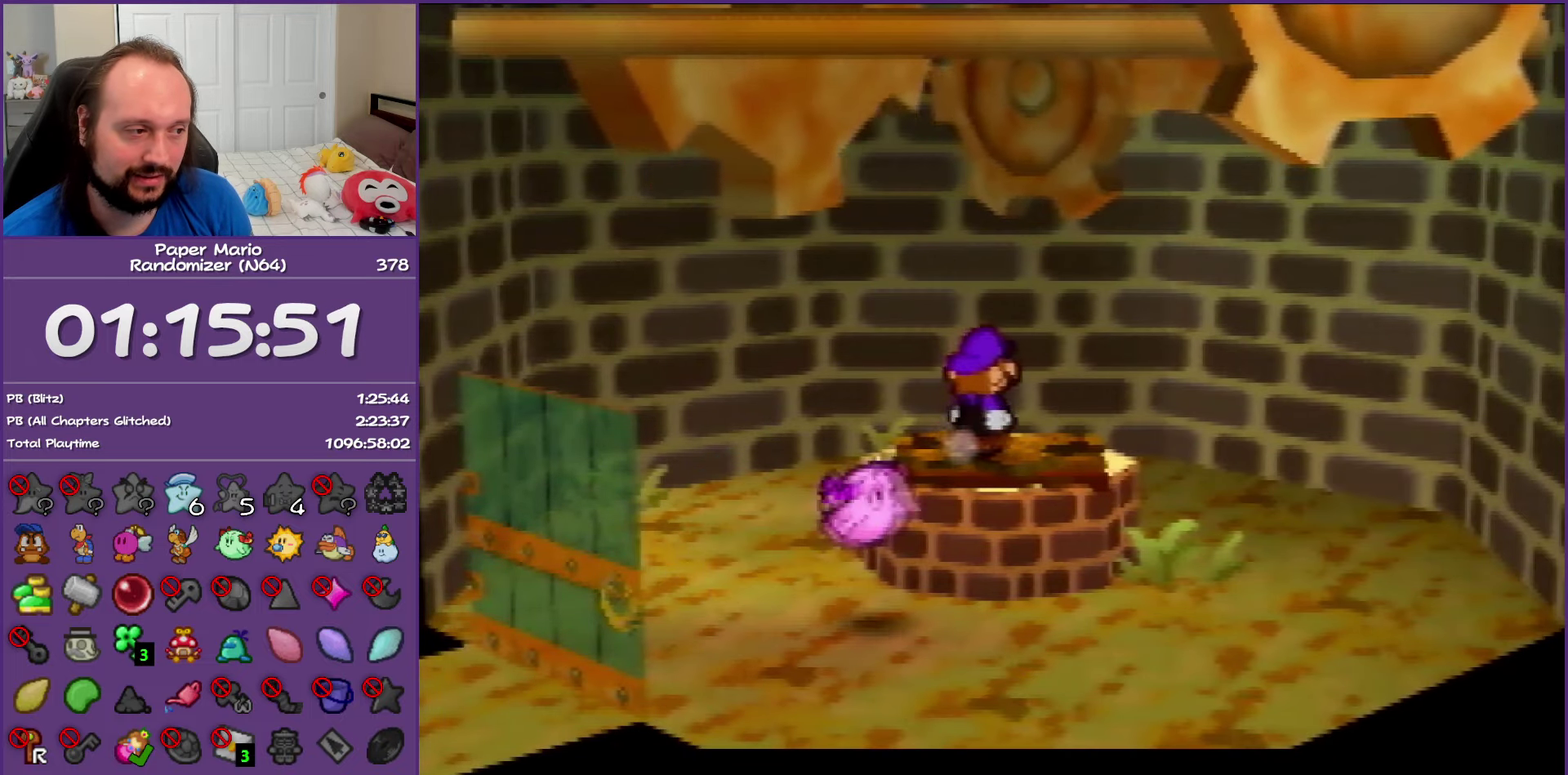
{"buttons": ["A"], "left_stick": "center", "events": [[50, "left_stick", "center"], [183, "A", "up"], [267, "A", "down"]]}
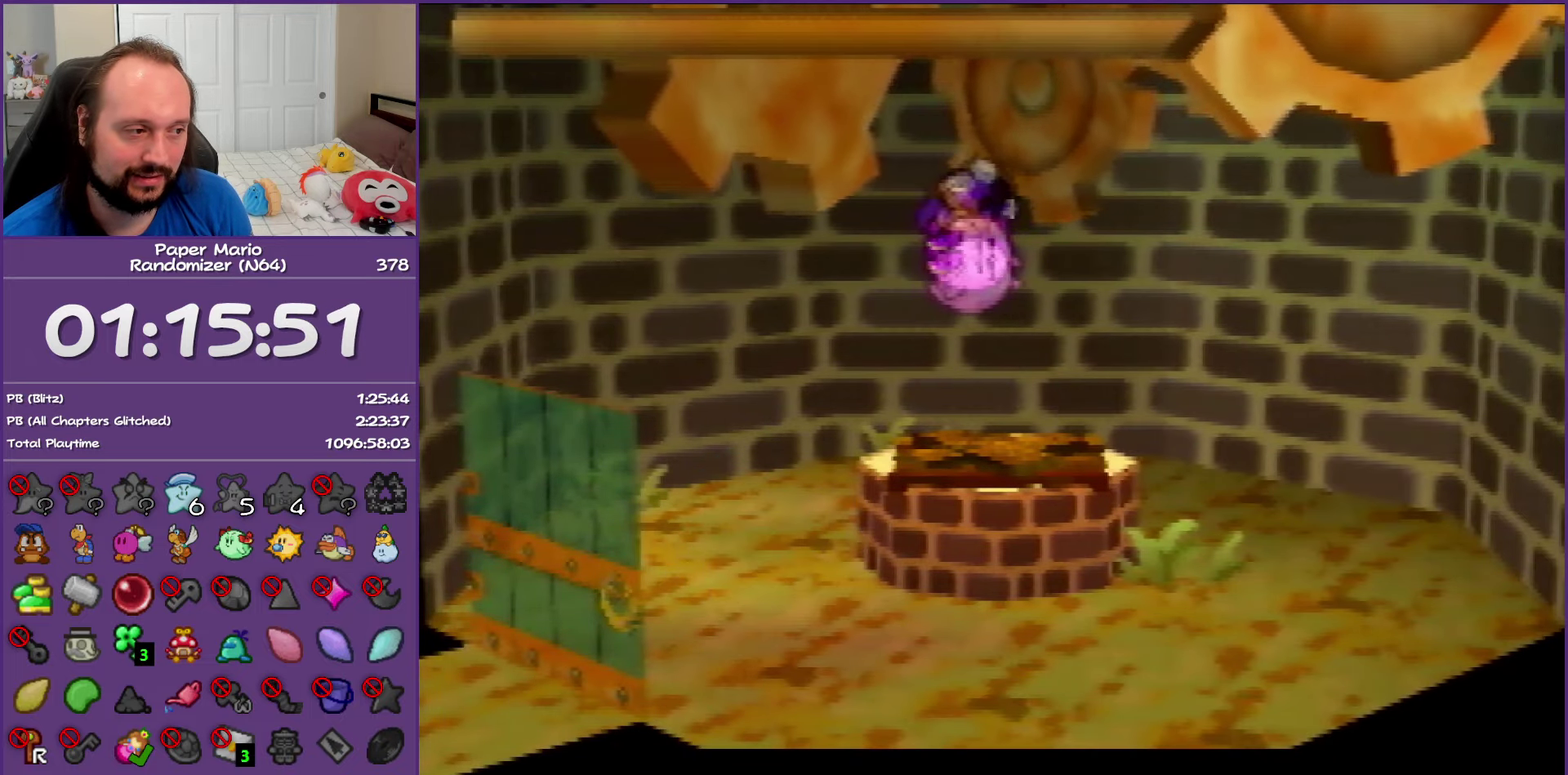
{"buttons": ["A"], "left_stick": "center", "events": []}
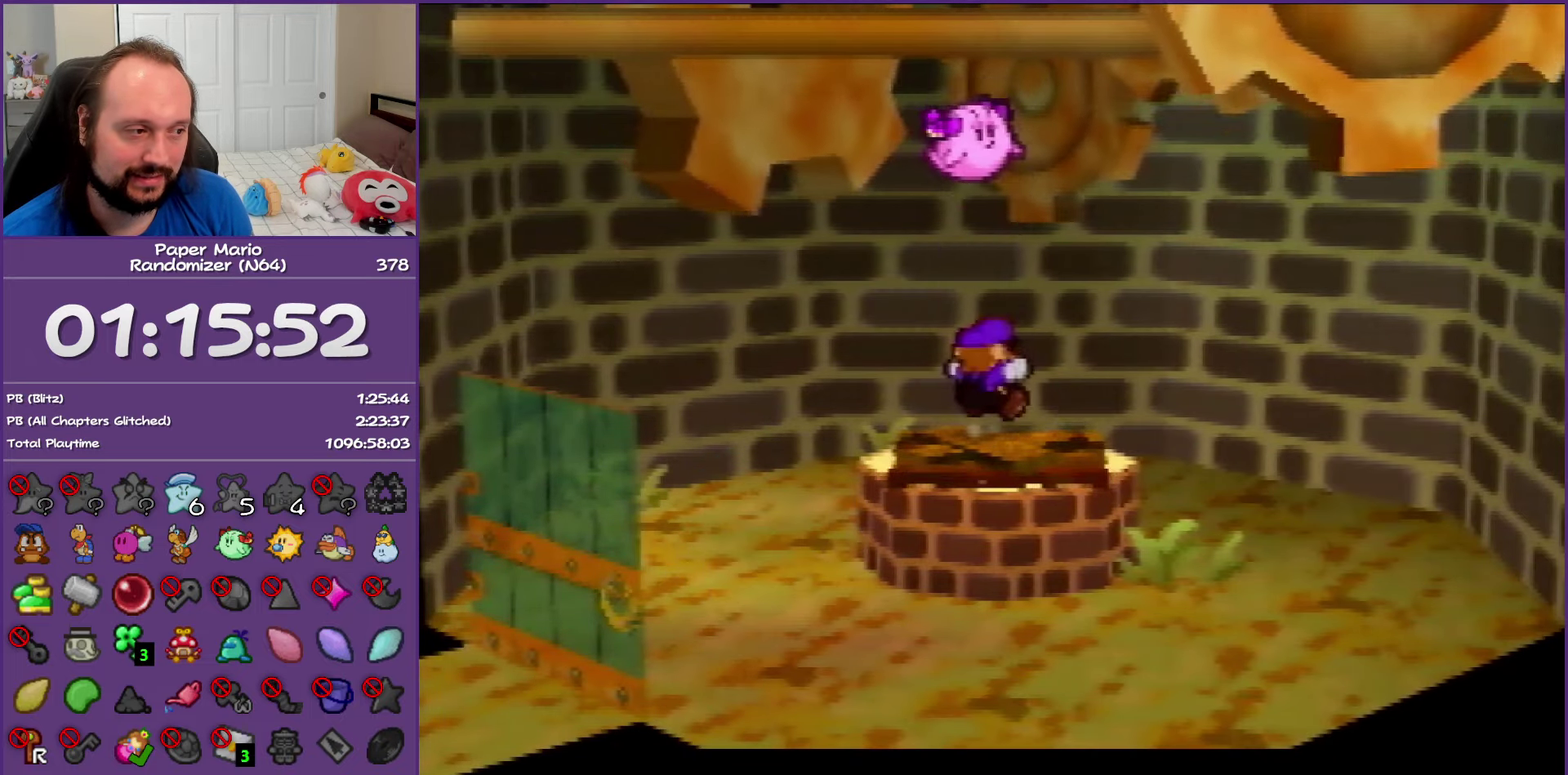
{"buttons": [], "left_stick": "center", "events": [[467, "A", "up"]]}
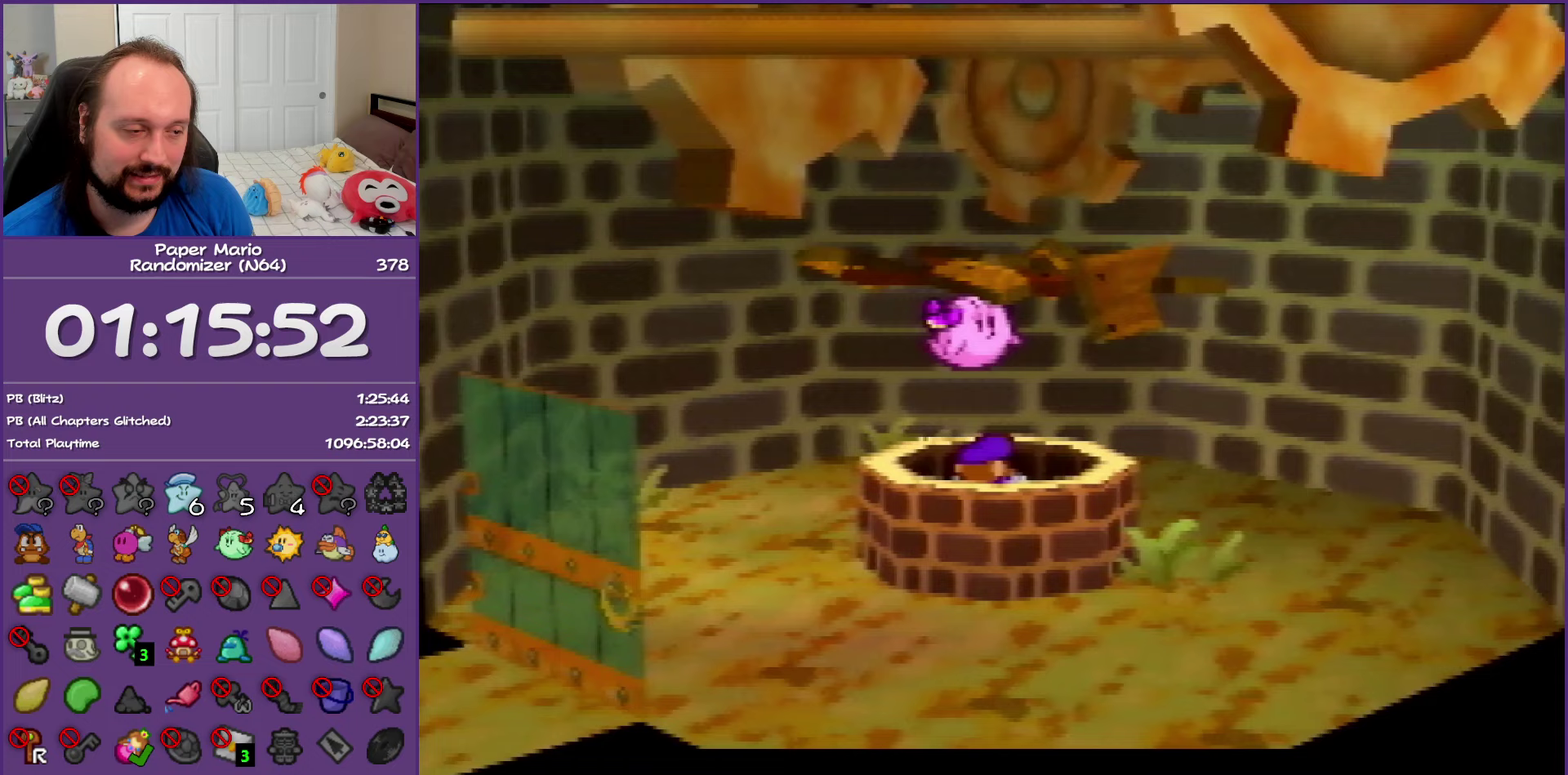
{"buttons": [], "left_stick": "right", "events": [[100, "left_stick", "right"]]}
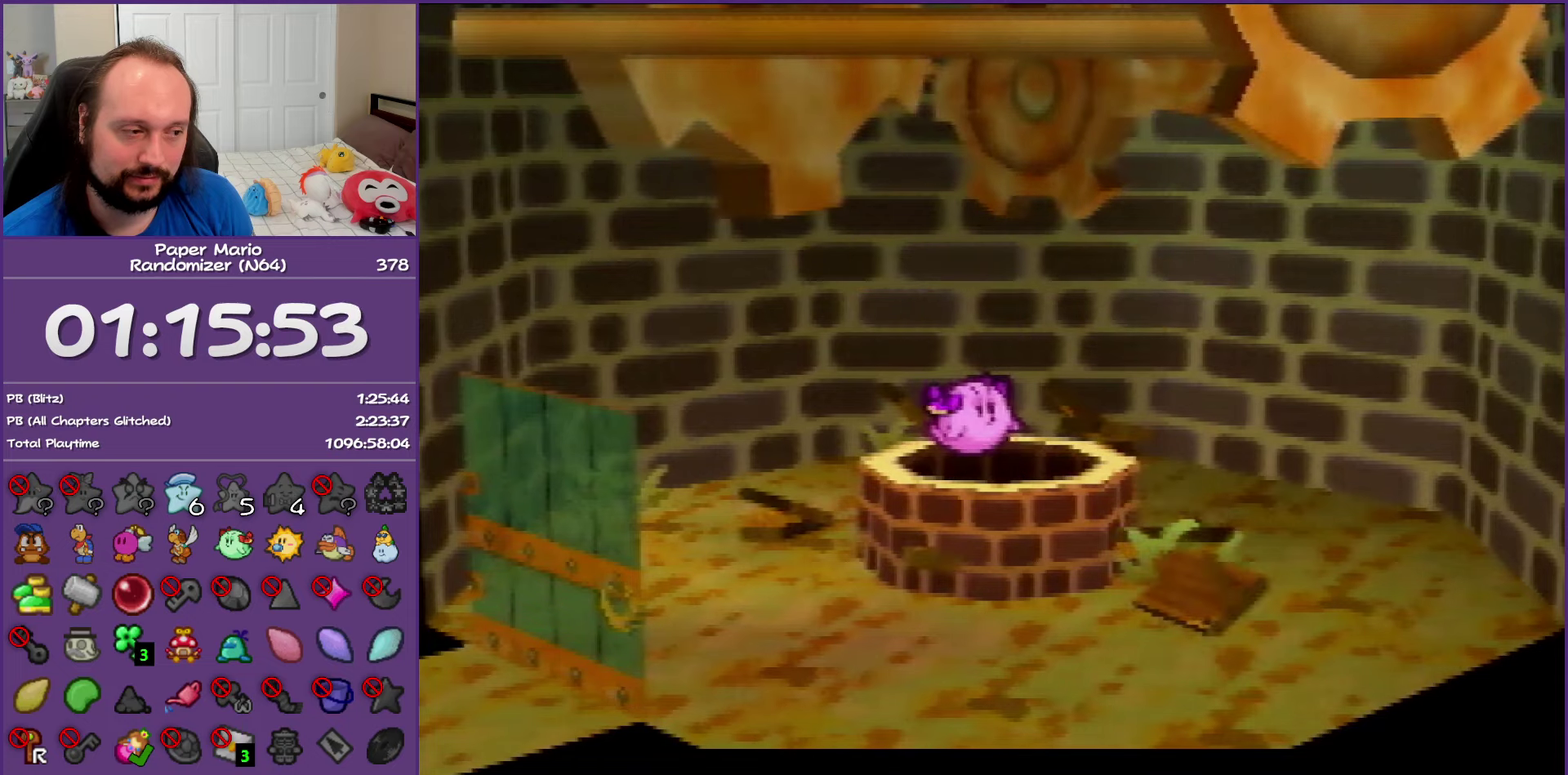
{"buttons": [], "left_stick": "right", "events": []}
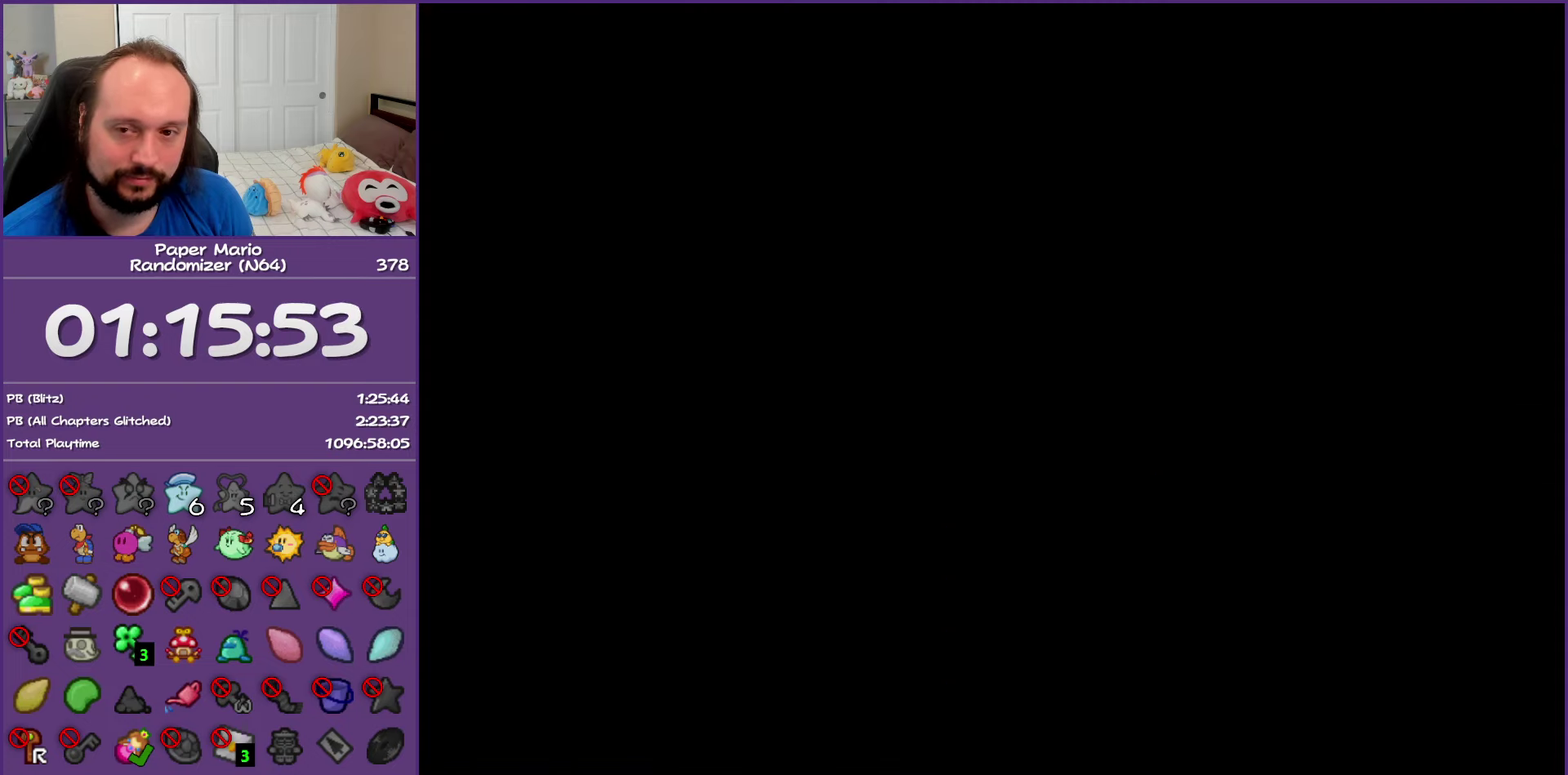
{"buttons": [], "left_stick": "right", "events": []}
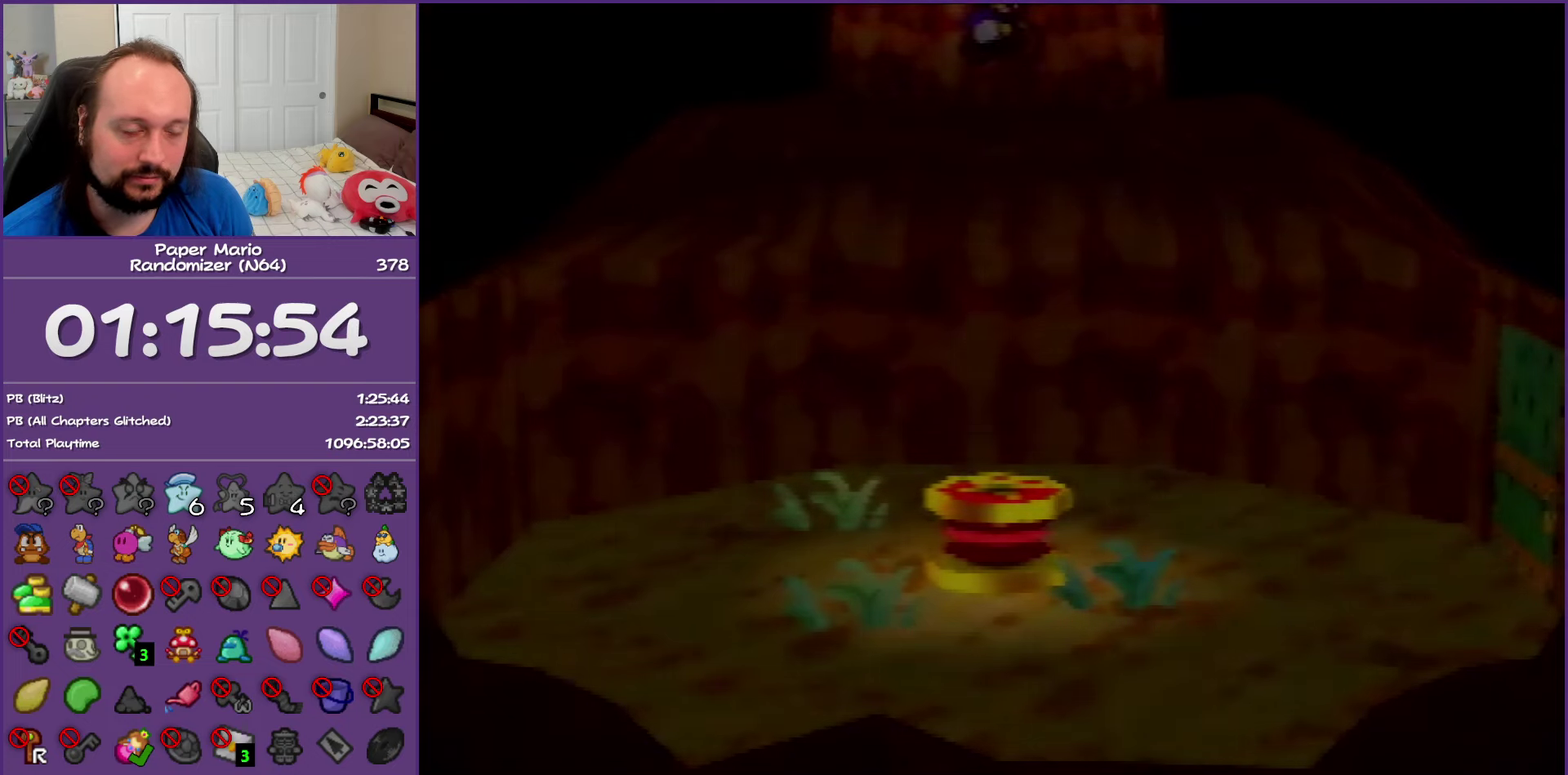
{"buttons": [], "left_stick": "right", "events": []}
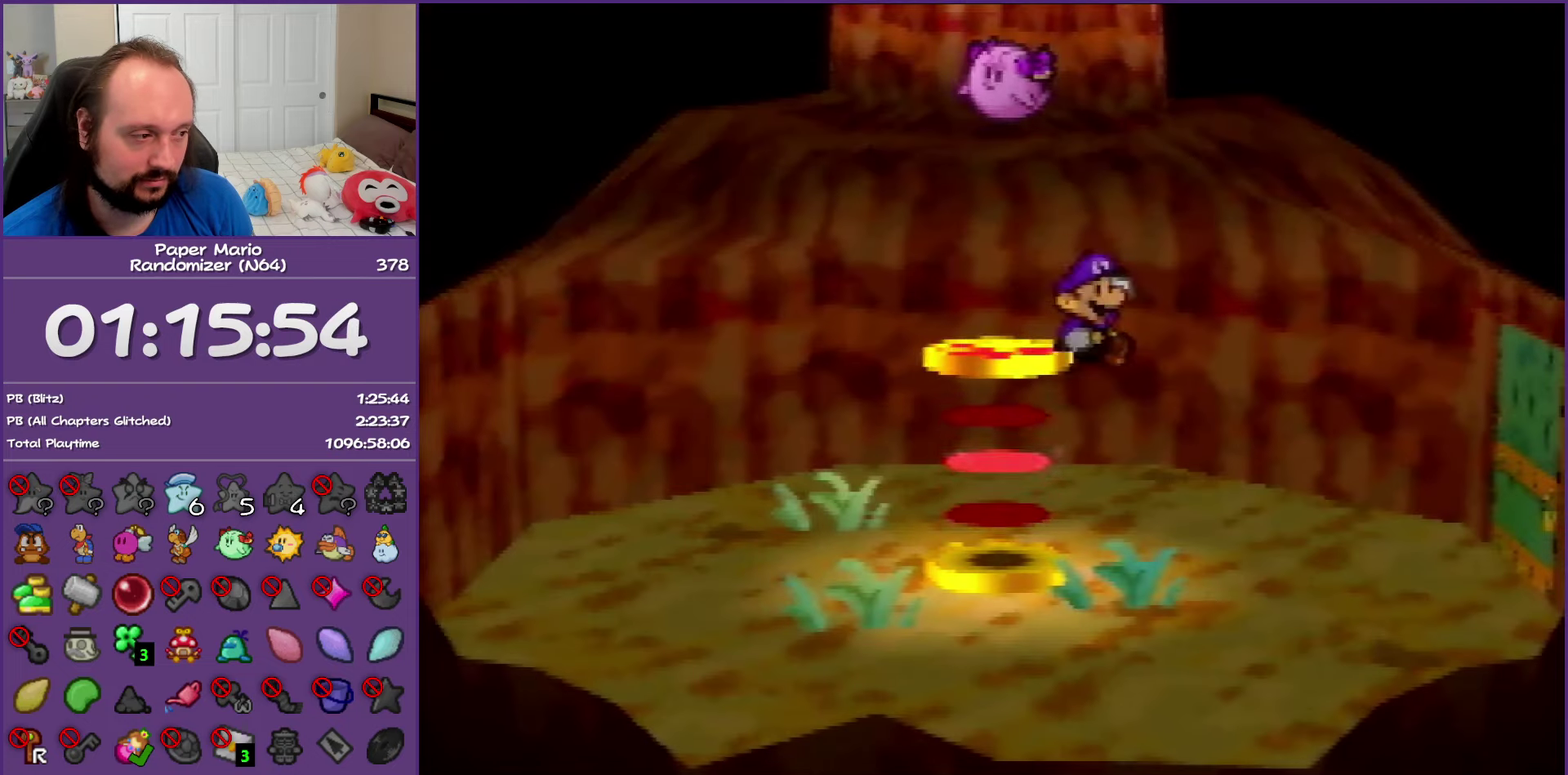
{"buttons": [], "left_stick": "right", "events": [[333, "Z", "down"], [383, "A", "down"], [467, "A", "up"], [483, "Z", "up"]]}
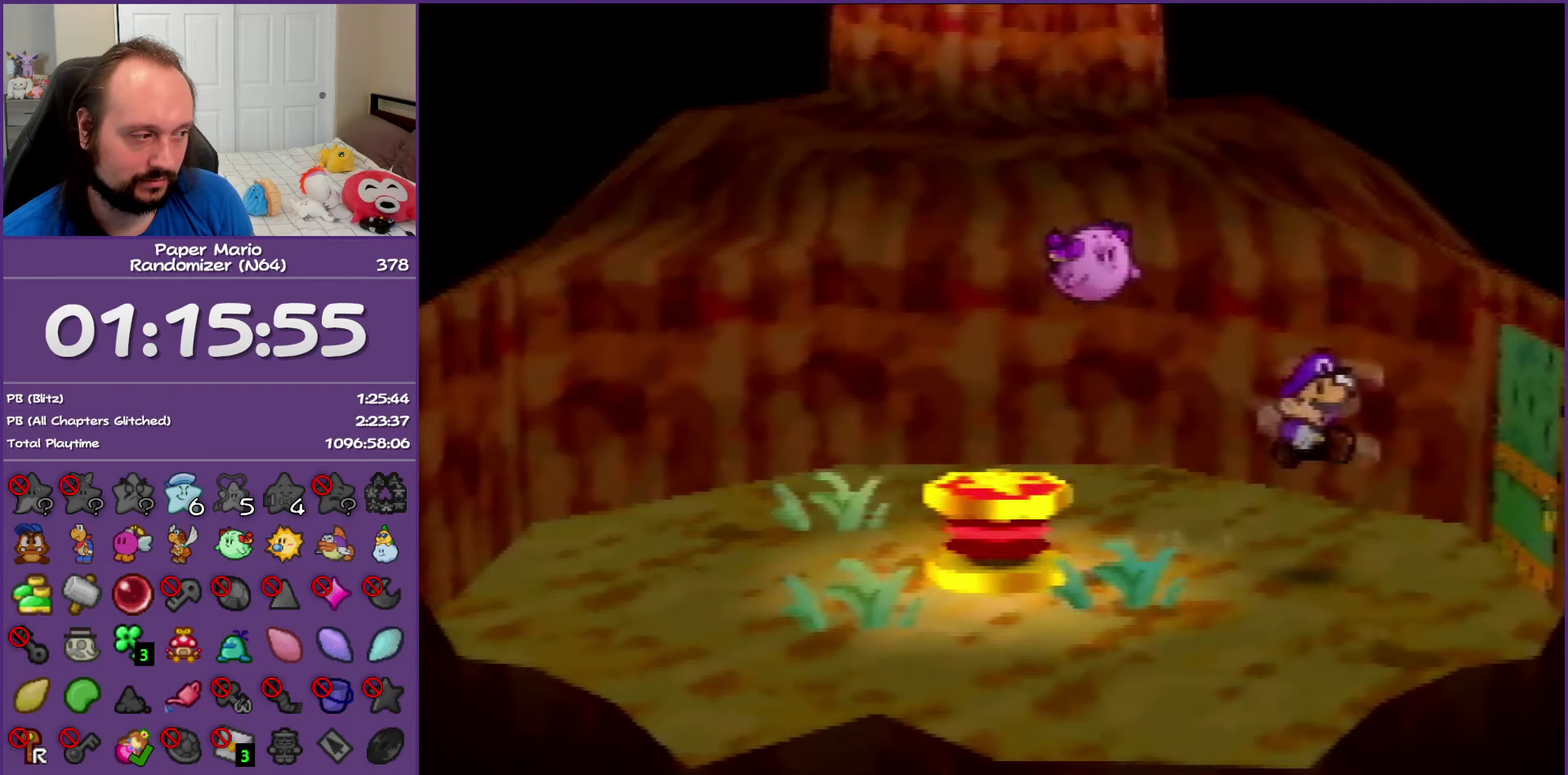
{"buttons": [], "left_stick": "right", "events": [[367, "A", "down"], [433, "A", "up"]]}
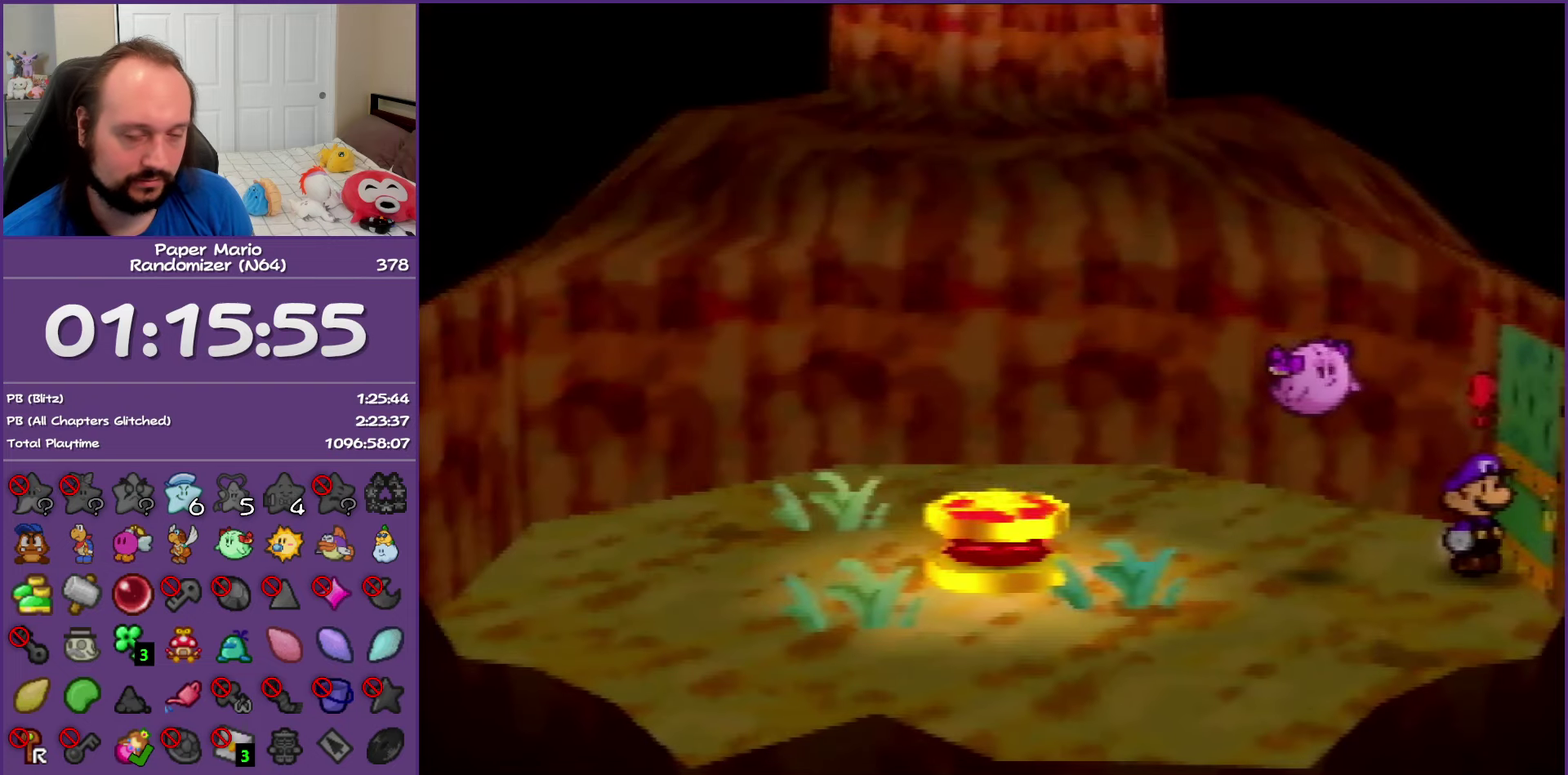
{"buttons": [], "left_stick": "right", "events": [[17, "A", "down"], [133, "A", "up"], [233, "A", "down"], [350, "A", "up"]]}
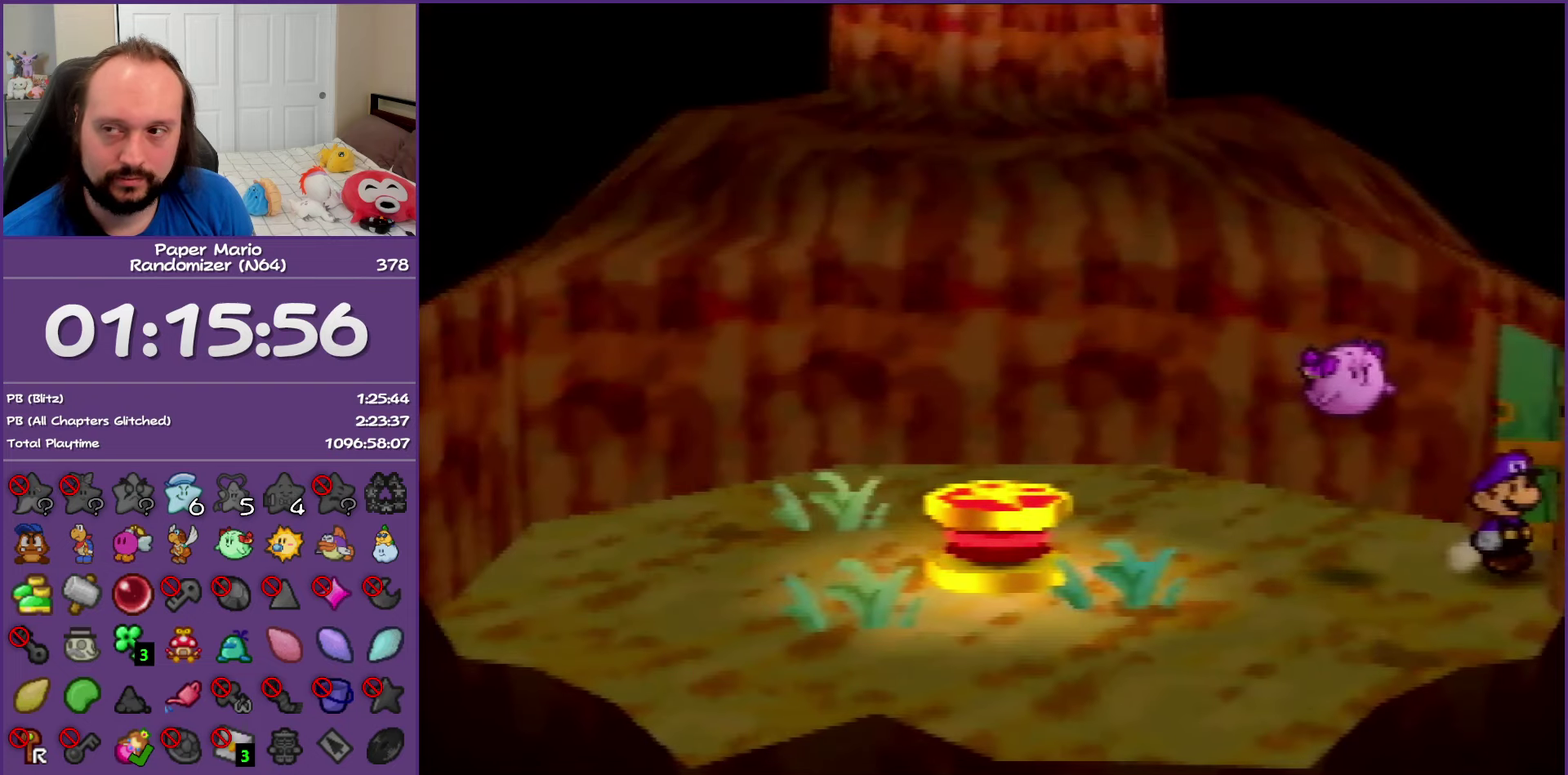
{"buttons": [], "left_stick": "right", "events": []}
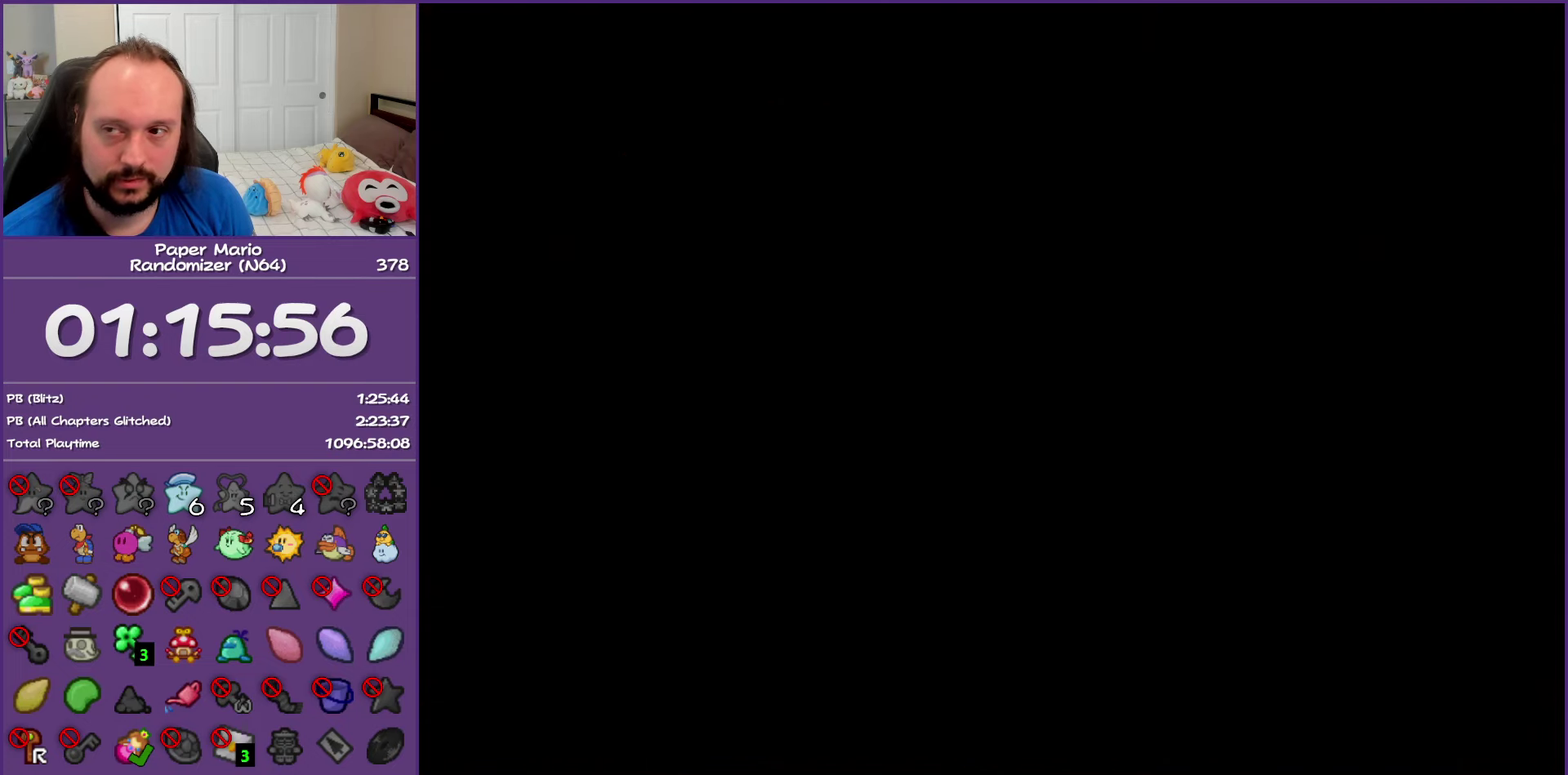
{"buttons": [], "left_stick": "right", "events": []}
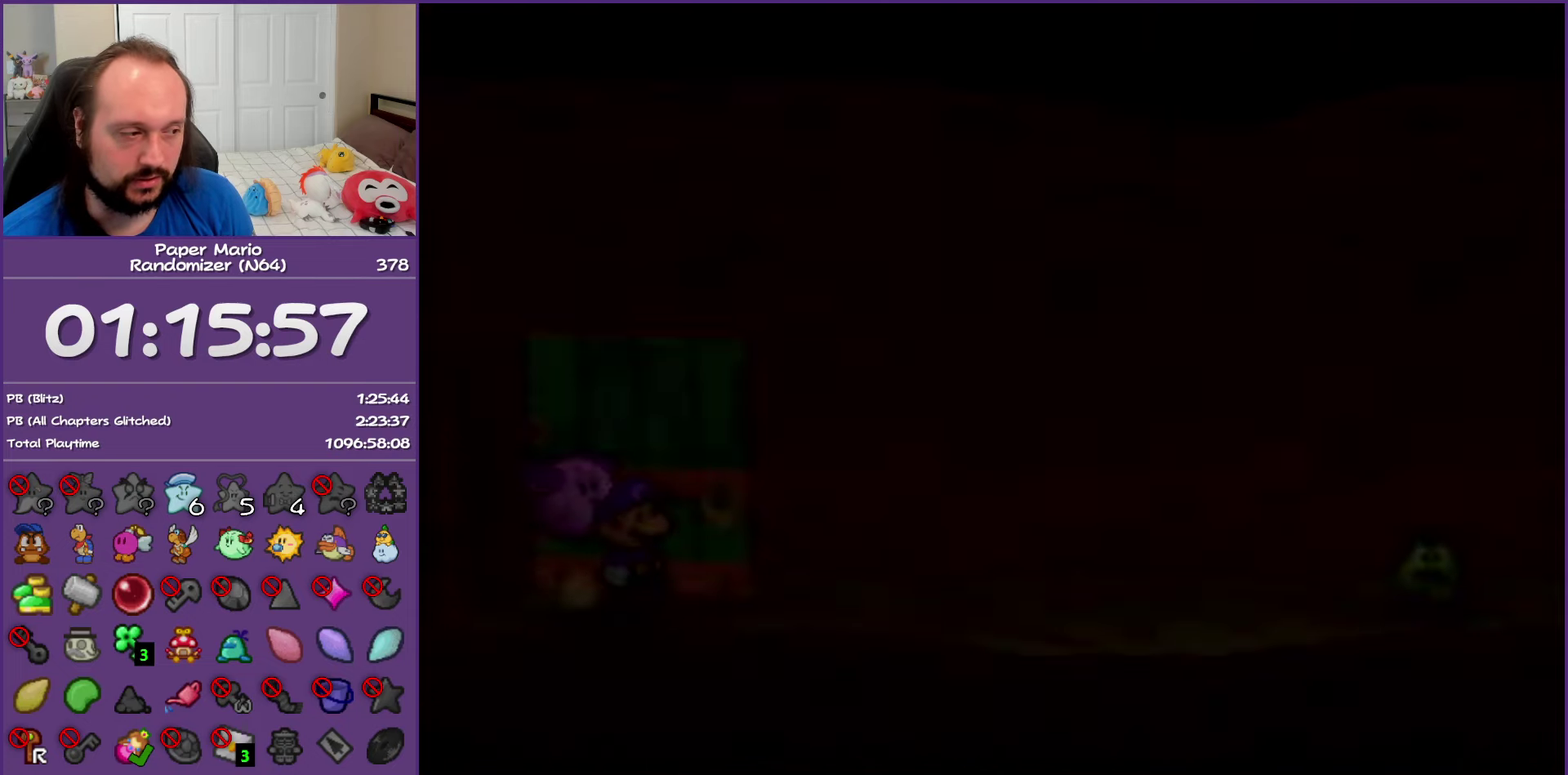
{"buttons": [], "left_stick": "right", "events": []}
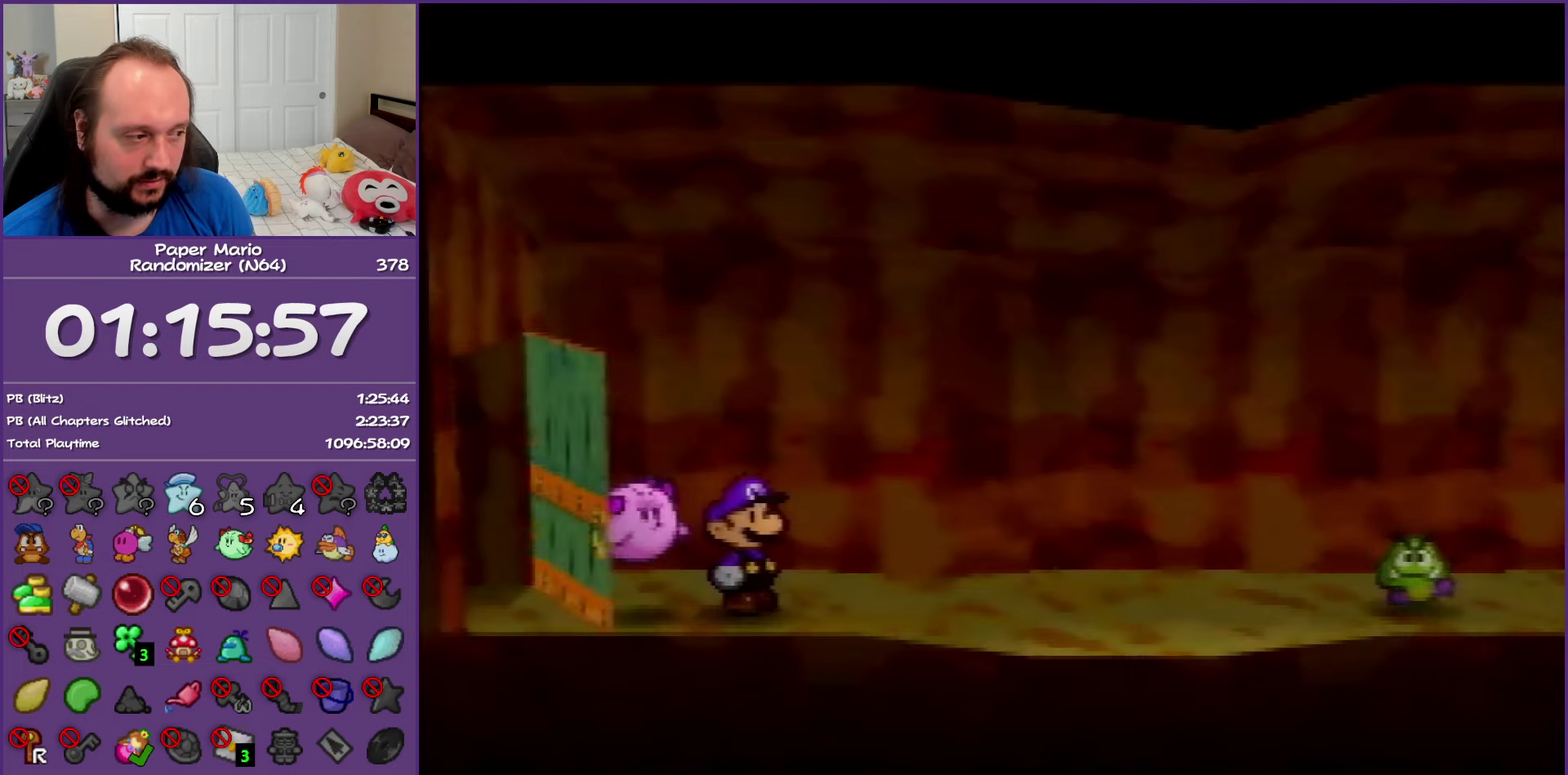
{"buttons": ["Z"], "left_stick": "right", "events": [[200, "Z", "down"]]}
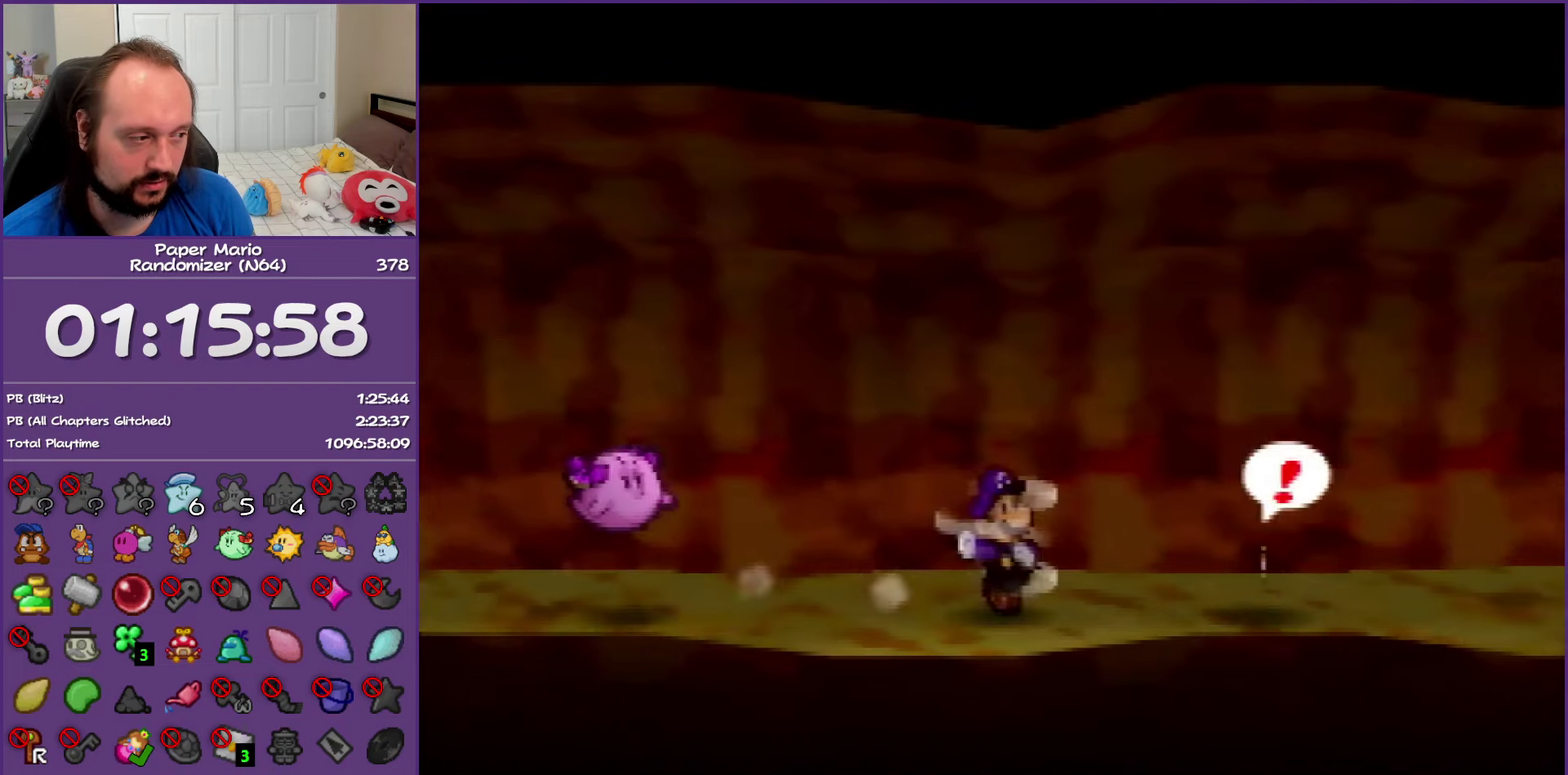
{"buttons": [], "left_stick": "right", "events": [[17, "A", "down"], [50, "Z", "up"], [200, "A", "up"]]}
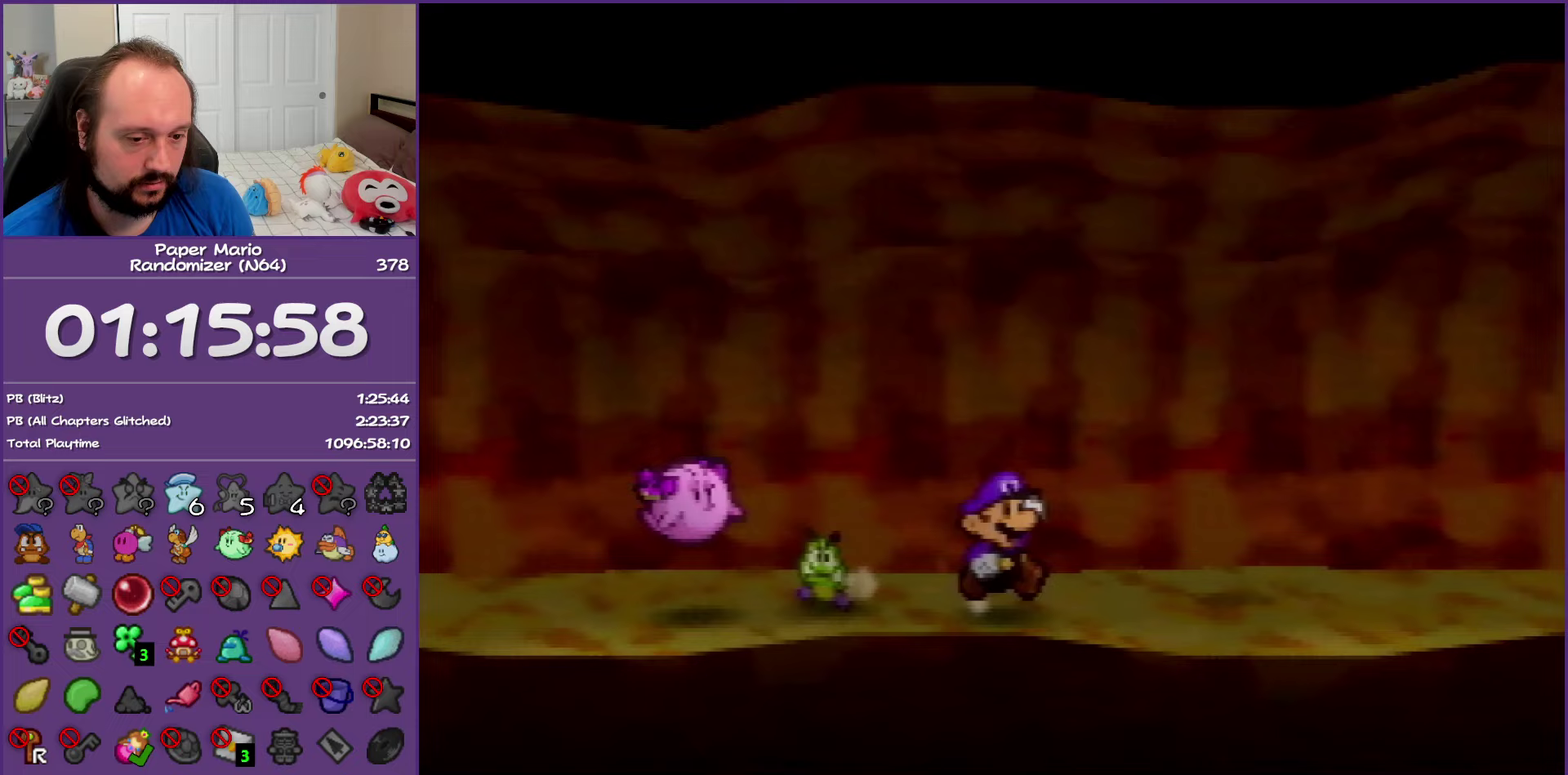
{"buttons": ["Z"], "left_stick": "right", "events": [[33, "Z", "down"]]}
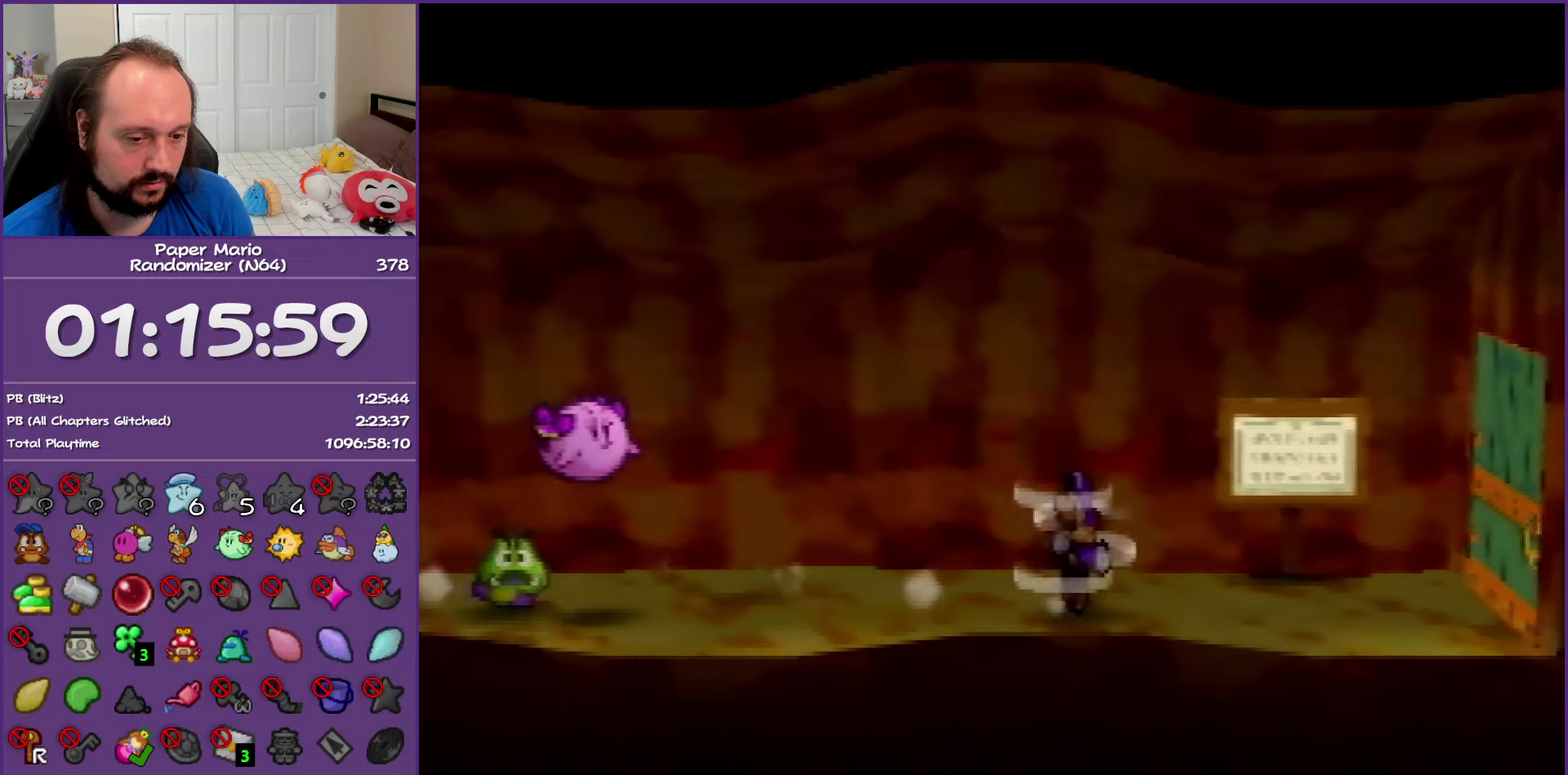
{"buttons": [], "left_stick": "right", "events": [[183, "A", "down"], [200, "Z", "up"], [233, "A", "up"]]}
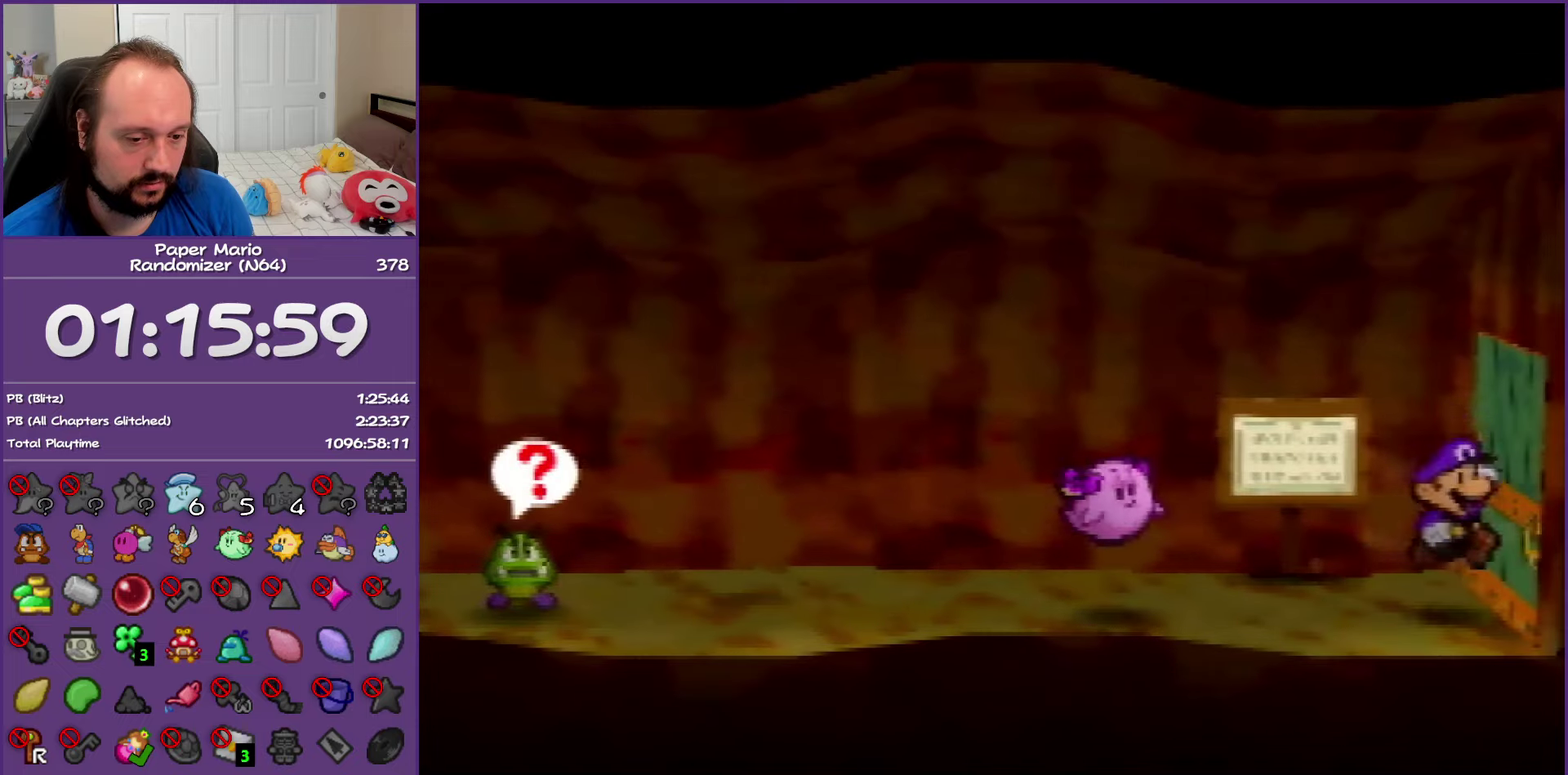
{"buttons": [], "left_stick": "right", "events": [[100, "A", "down"], [233, "A", "up"], [333, "A", "down"], [433, "A", "up"]]}